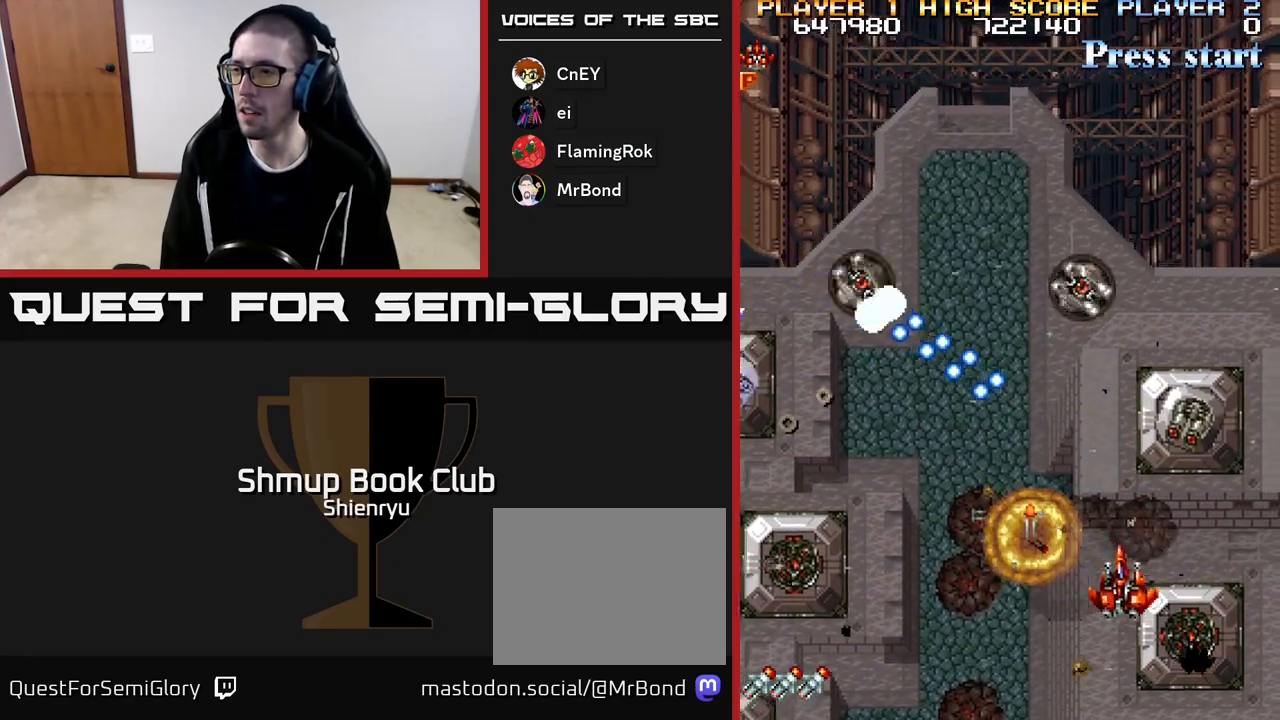
Gameplay with a controller (Xbox layout); each line is a JSON object with the inputs held at the frame after it. "events" lists button and stick changes between this image and that frame as [ms after this image, input, new state], when the widget could be followed in between. Not read: left_stick right_stick.
{"buttons": ["DPAD_UP", "DPAD_LEFT"]}
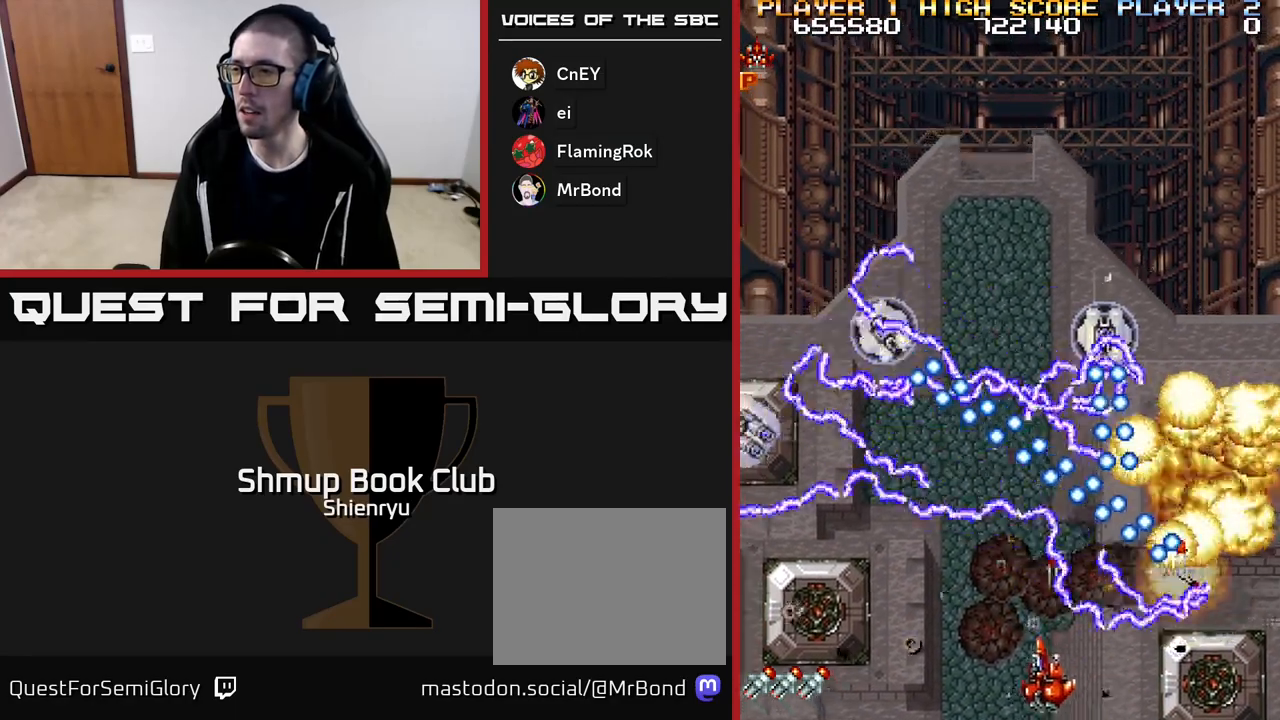
{"buttons": ["DPAD_DOWN", "DPAD_LEFT"], "events": [[17, "A", "down"], [17, "DPAD_LEFT", "up"], [33, "R2", "down"], [83, "A", "up"], [133, "R2", "up"], [150, "DPAD_LEFT", "down"], [167, "DPAD_UP", "up"], [217, "R2", "down"], [333, "DPAD_DOWN", "down"], [350, "R2", "up"]]}
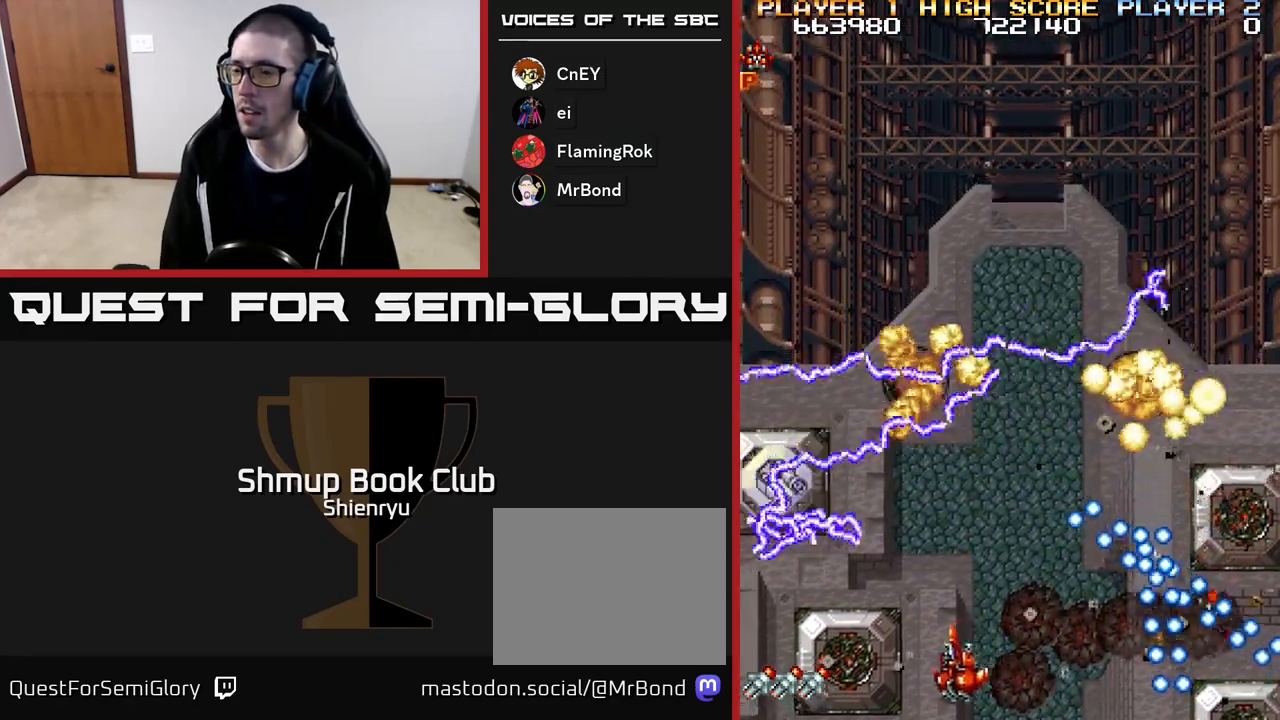
{"buttons": ["DPAD_UP", "DPAD_LEFT"], "events": [[17, "DPAD_DOWN", "up"], [183, "R2", "down"], [317, "R2", "up"], [383, "A", "down"], [383, "R2", "down"], [433, "DPAD_UP", "down"], [467, "A", "up"], [483, "R2", "up"]]}
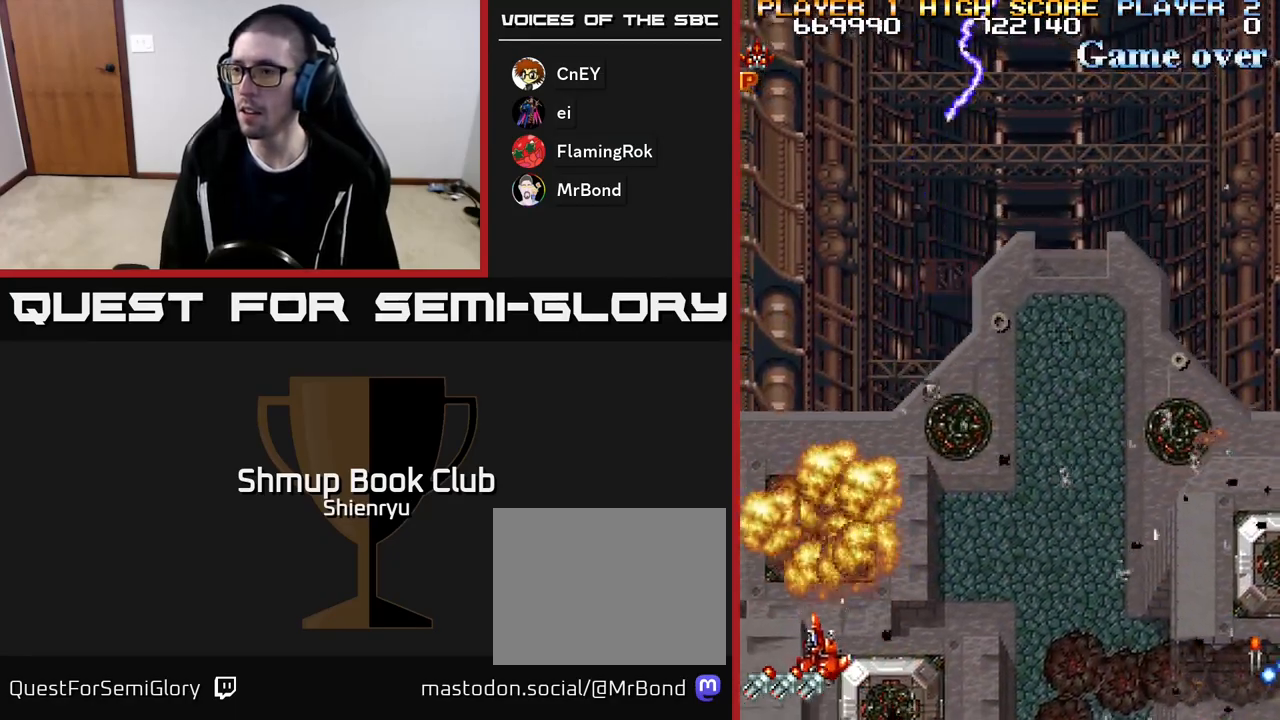
{"buttons": ["A", "DPAD_RIGHT"], "events": [[67, "A", "down"], [150, "A", "up"], [183, "DPAD_LEFT", "up"], [250, "A", "down"], [267, "DPAD_RIGHT", "down"], [367, "A", "up"], [433, "DPAD_UP", "up"], [483, "A", "down"]]}
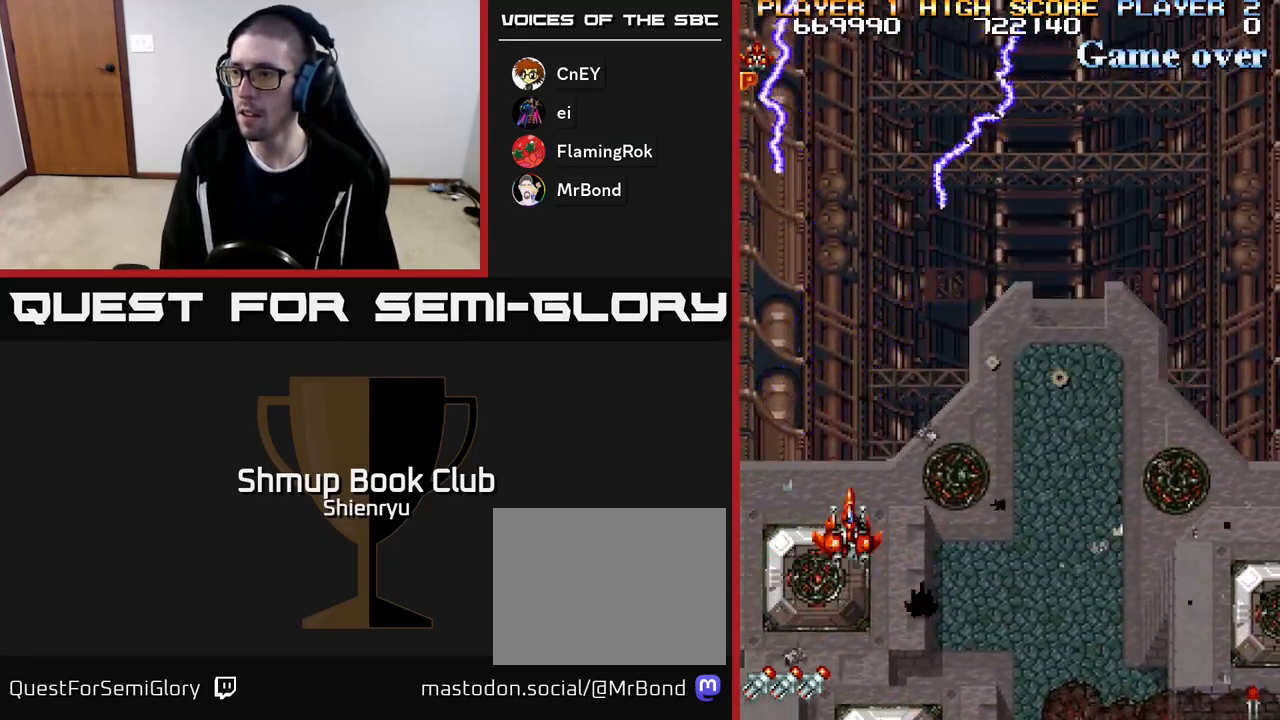
{"buttons": ["R2", "DPAD_RIGHT"], "events": [[183, "A", "up"], [183, "DPAD_DOWN", "down"], [317, "R2", "down"], [400, "DPAD_DOWN", "up"]]}
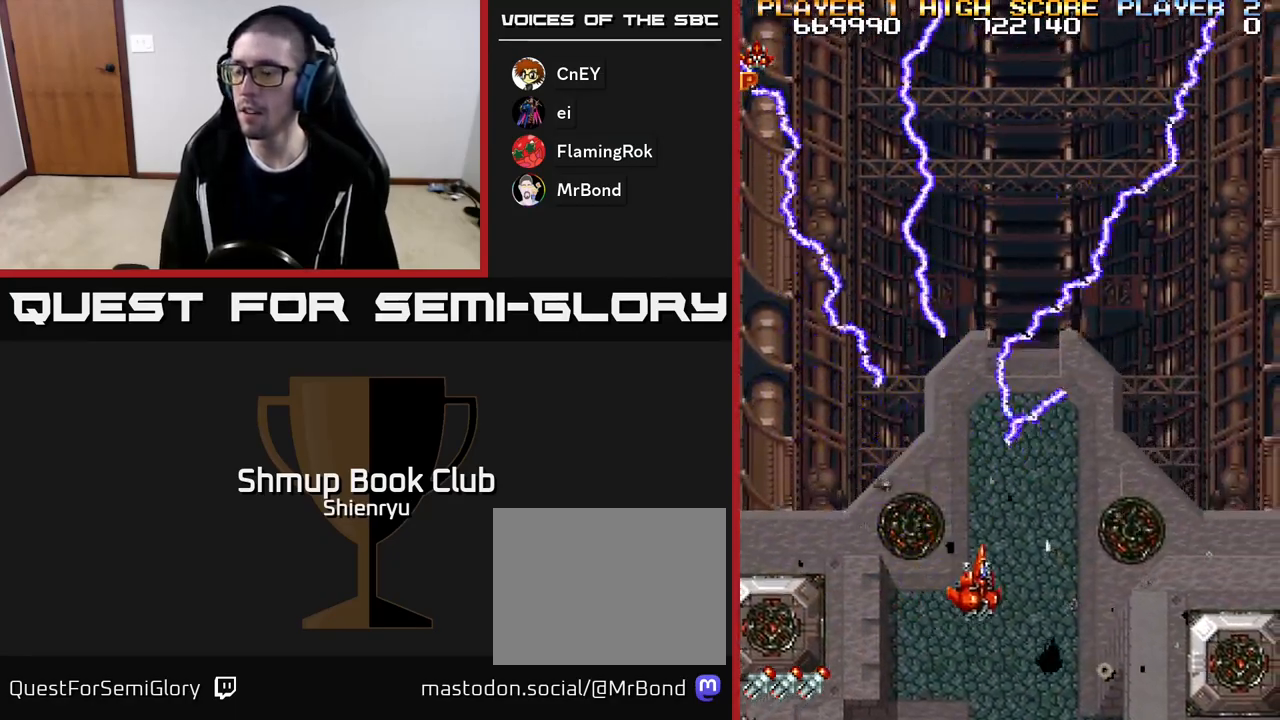
{"buttons": ["DPAD_UP"], "events": [[83, "R2", "up"], [450, "DPAD_RIGHT", "up"], [500, "DPAD_UP", "down"]]}
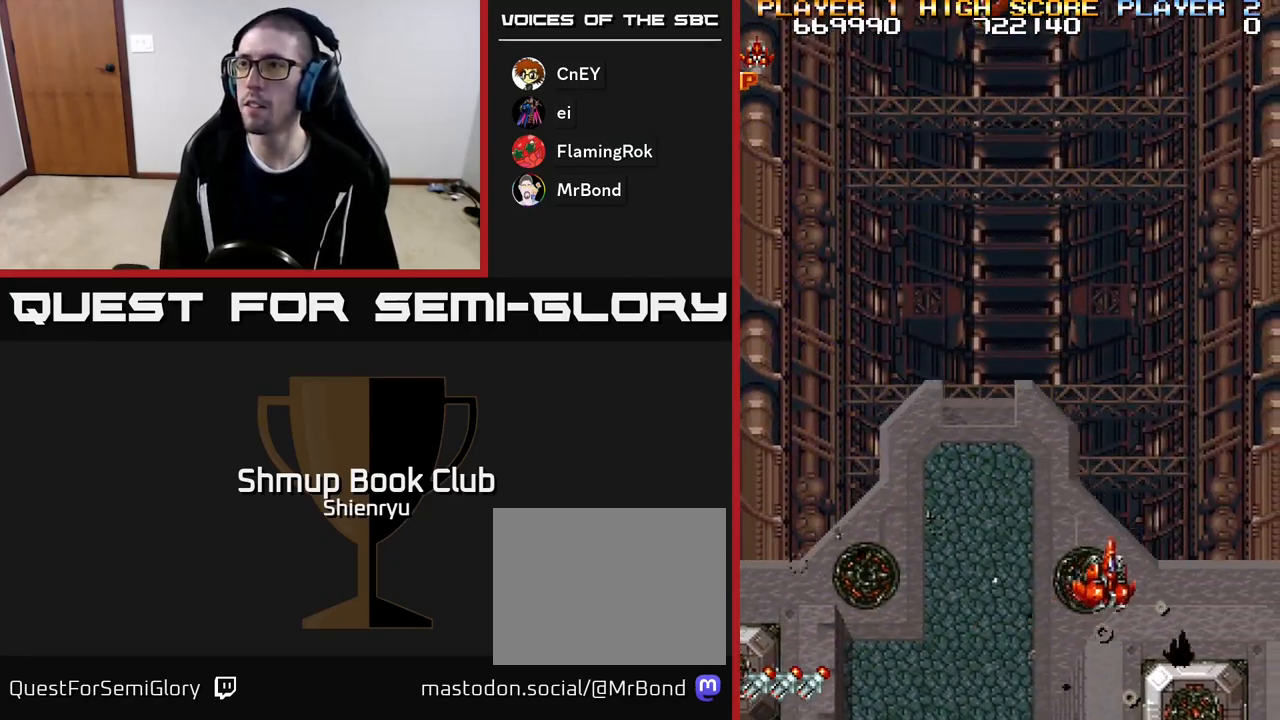
{"buttons": ["A", "DPAD_UP", "DPAD_LEFT"], "events": [[17, "DPAD_LEFT", "down"], [217, "DPAD_LEFT", "up"], [317, "DPAD_LEFT", "down"], [433, "A", "down"]]}
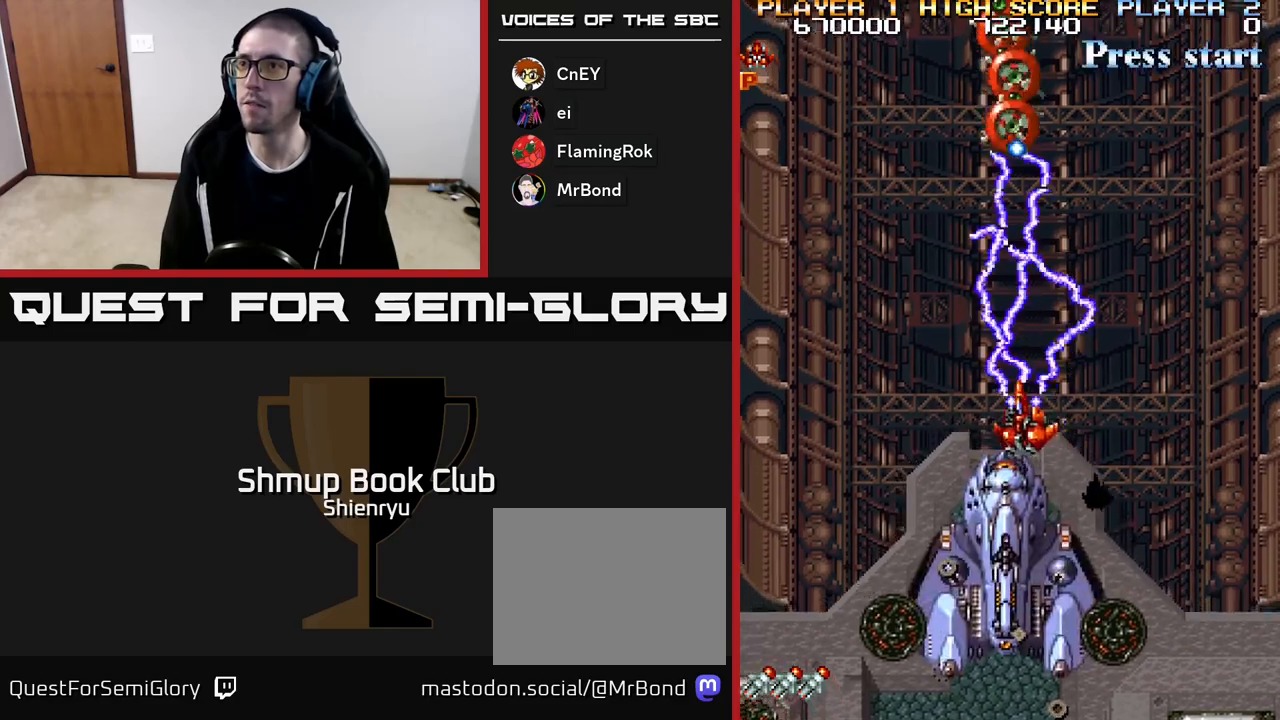
{"buttons": ["DPAD_DOWN"], "events": [[17, "DPAD_LEFT", "up"], [83, "DPAD_UP", "up"], [133, "A", "up"], [383, "DPAD_DOWN", "down"]]}
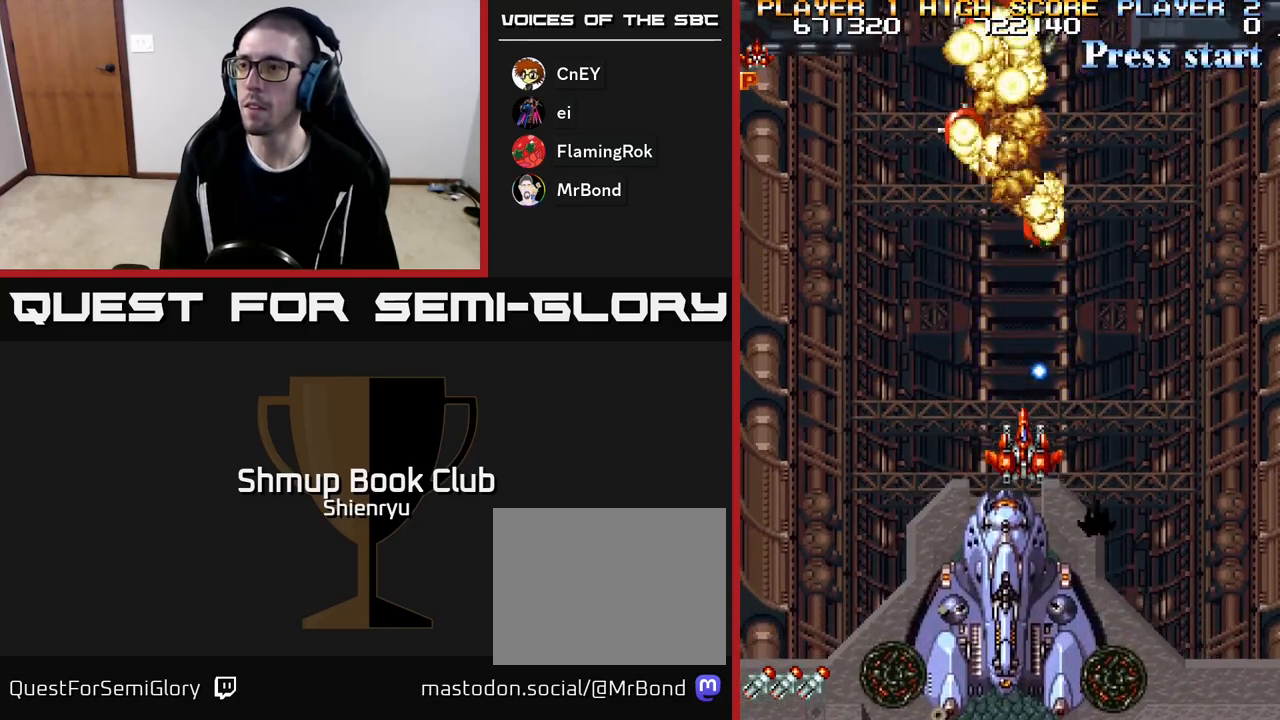
{"buttons": ["DPAD_UP", "DPAD_LEFT"], "events": [[33, "DPAD_RIGHT", "down"], [167, "DPAD_DOWN", "up"], [383, "A", "down"], [433, "DPAD_RIGHT", "up"], [467, "DPAD_UP", "down"], [483, "A", "up"], [483, "DPAD_LEFT", "down"]]}
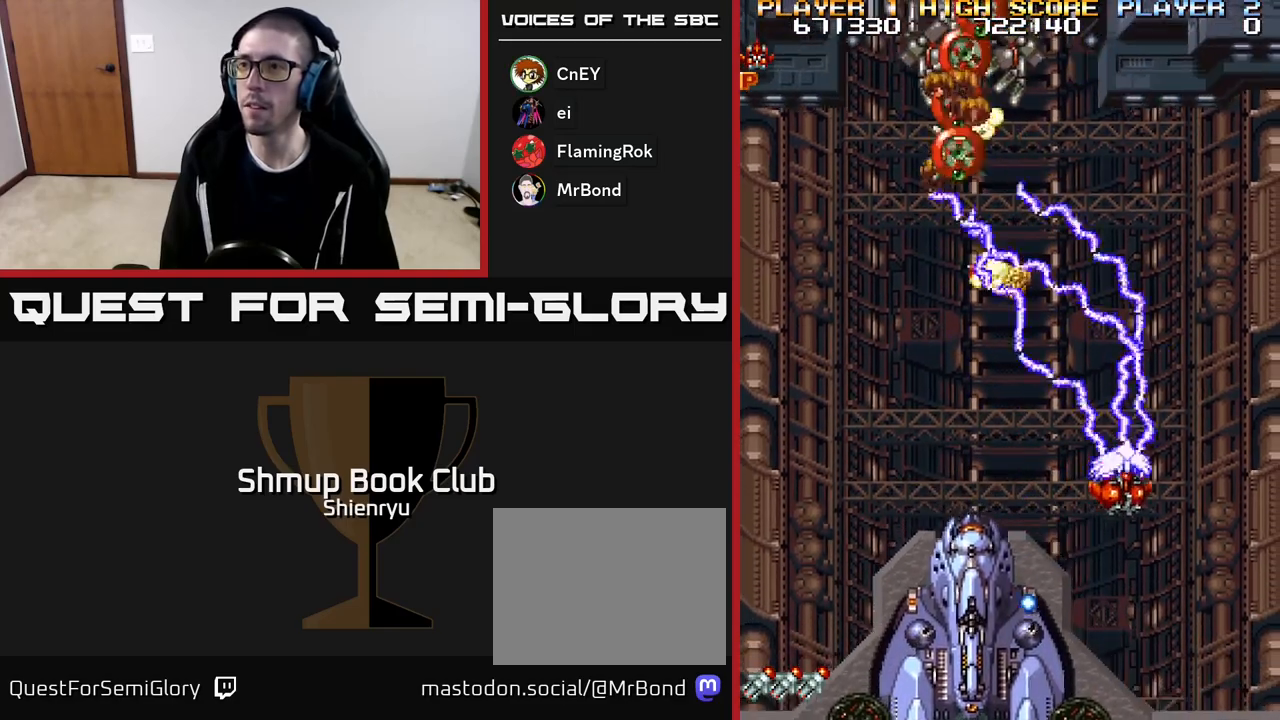
{"buttons": ["DPAD_LEFT"], "events": [[83, "A", "down"], [183, "A", "up"], [283, "A", "down"], [300, "R2", "down"], [317, "DPAD_UP", "up"], [383, "A", "up"], [383, "R2", "up"]]}
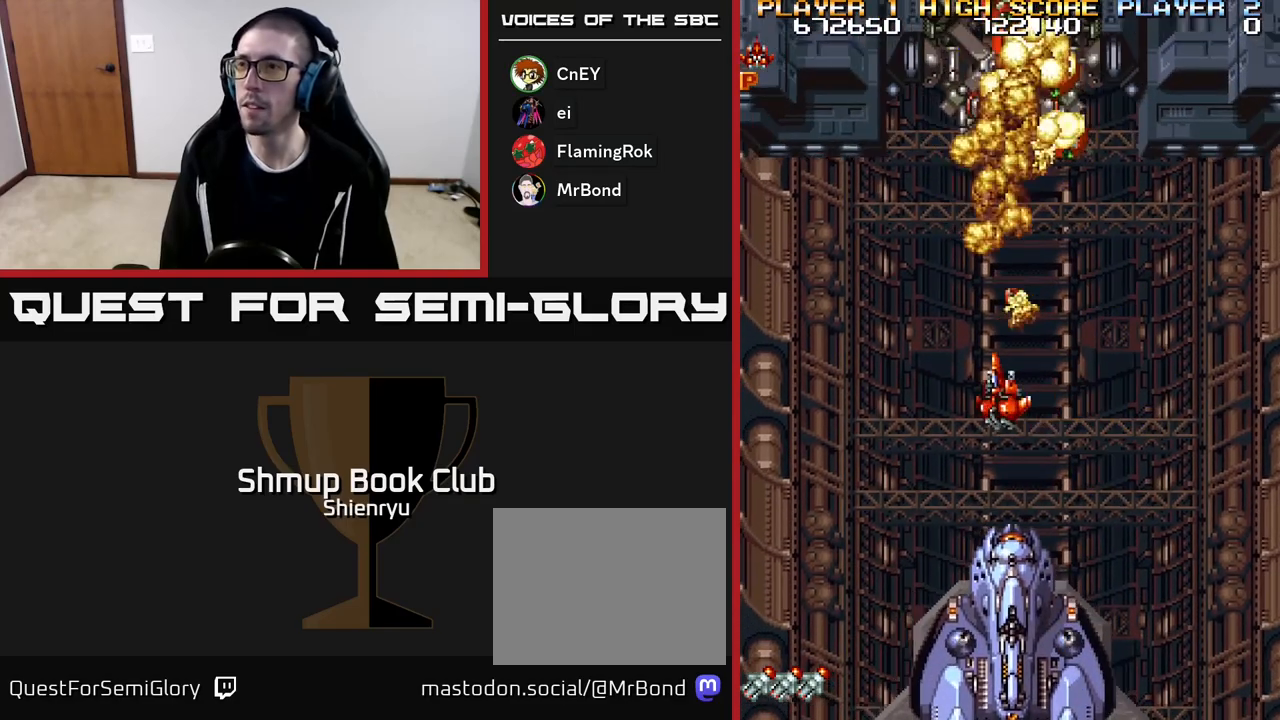
{"buttons": ["A"], "events": [[33, "A", "down"], [67, "R2", "down"], [83, "DPAD_LEFT", "up"], [100, "DPAD_DOWN", "down"], [117, "DPAD_RIGHT", "down"], [150, "R2", "up"], [167, "A", "up"], [233, "A", "down"], [250, "DPAD_DOWN", "up"], [250, "DPAD_RIGHT", "up"], [367, "A", "up"], [433, "A", "down"]]}
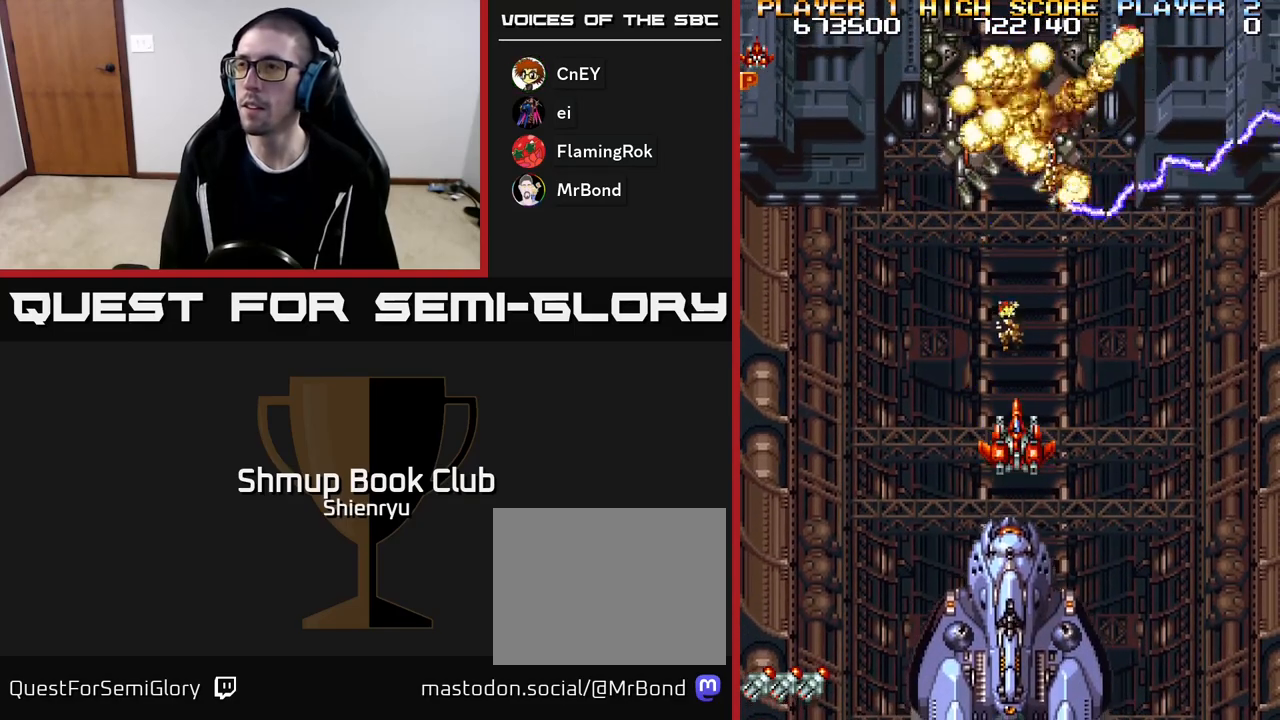
{"buttons": ["DPAD_UP", "DPAD_LEFT"], "events": [[83, "A", "up"], [167, "DPAD_UP", "down"], [183, "A", "down"], [300, "A", "up"], [383, "A", "down"], [483, "DPAD_LEFT", "down"], [500, "A", "up"]]}
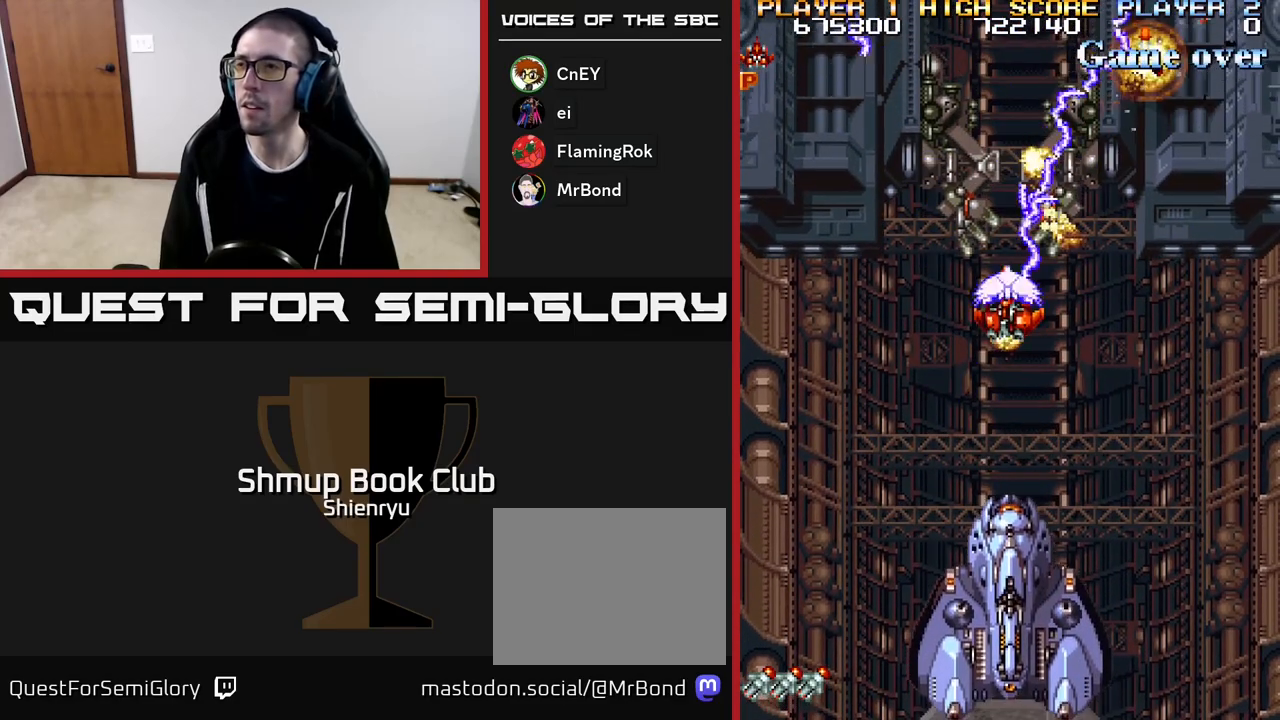
{"buttons": ["A", "DPAD_RIGHT"]}
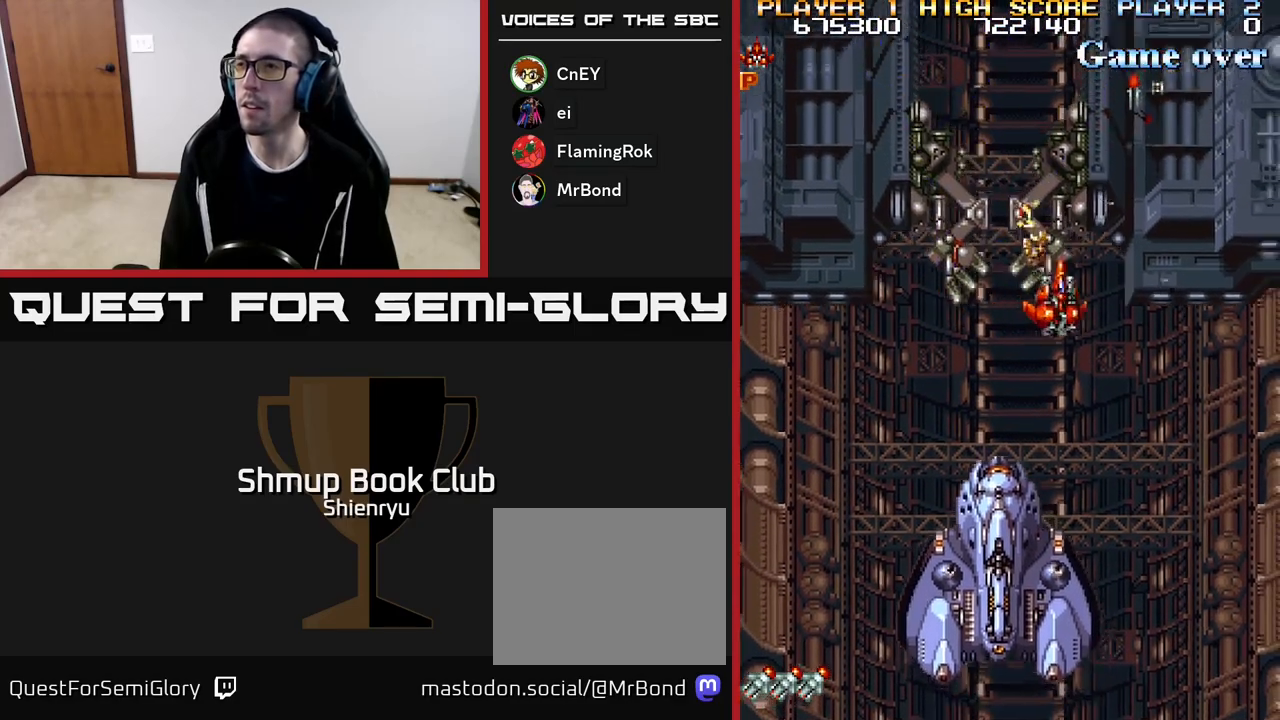
{"buttons": ["A", "DPAD_UP"], "events": [[67, "DPAD_DOWN", "down"], [100, "DPAD_RIGHT", "up"], [117, "A", "up"], [167, "DPAD_RIGHT", "down"], [183, "A", "down"], [200, "DPAD_DOWN", "up"], [233, "DPAD_UP", "down"], [283, "DPAD_RIGHT", "up"], [317, "A", "up"], [383, "A", "down"]]}
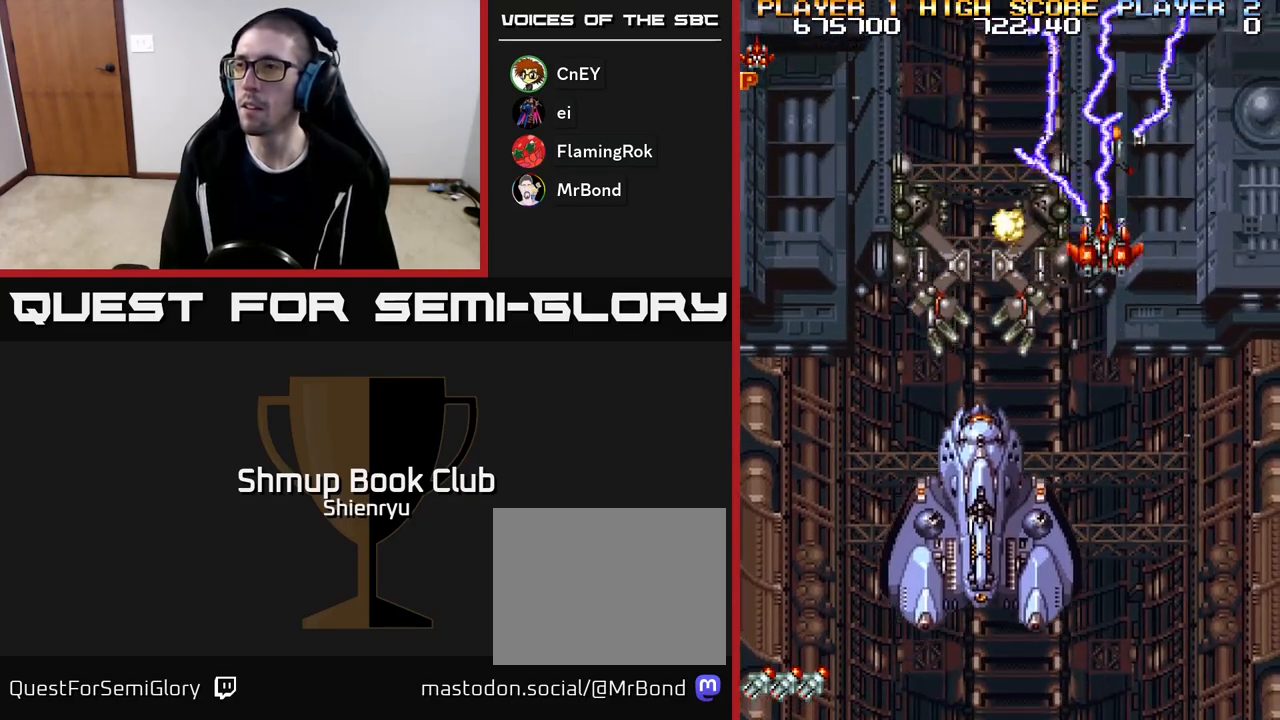
{"buttons": ["DPAD_DOWN"], "events": [[33, "A", "up"], [100, "A", "down"], [183, "DPAD_RIGHT", "down"], [200, "A", "up"], [200, "DPAD_UP", "up"], [267, "DPAD_DOWN", "down"], [300, "DPAD_RIGHT", "up"], [317, "A", "down"], [433, "A", "up"]]}
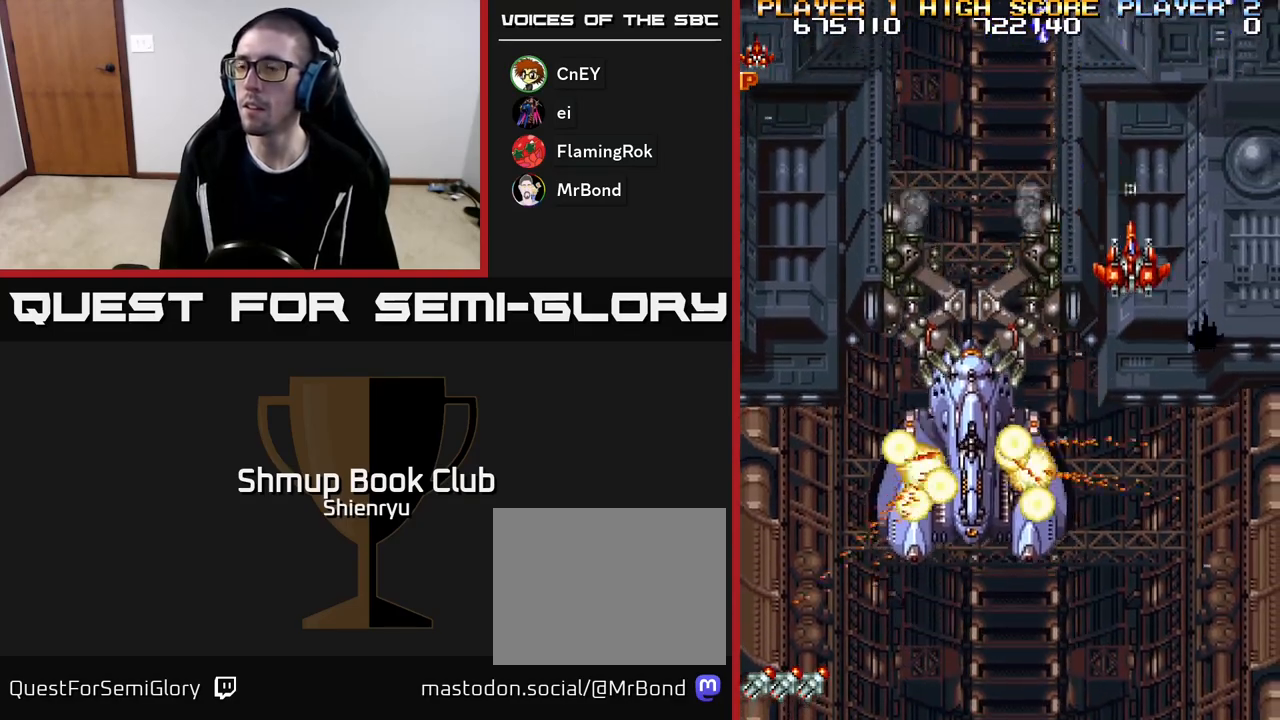
{"buttons": ["DPAD_DOWN"], "events": [[300, "A", "down"], [467, "A", "up"]]}
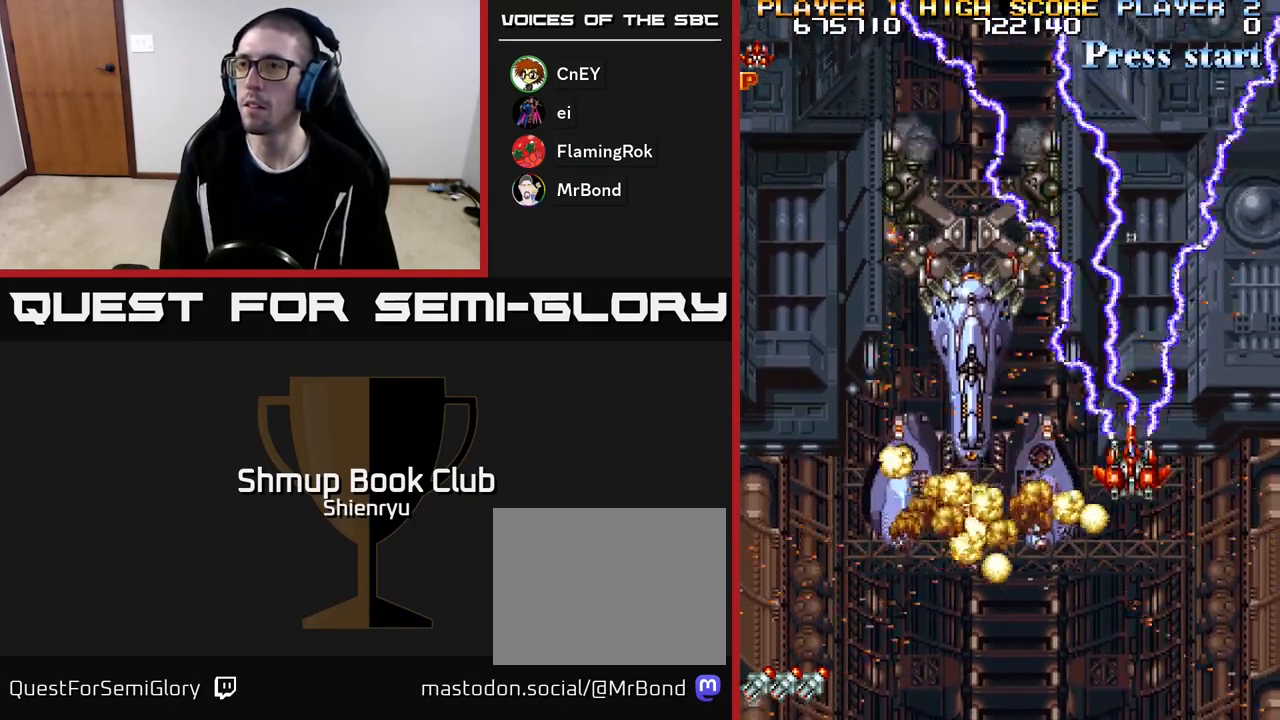
{"buttons": ["A", "DPAD_LEFT"], "events": [[67, "A", "down"], [100, "DPAD_LEFT", "down"], [217, "A", "up"], [233, "DPAD_LEFT", "up"], [267, "A", "down"], [400, "A", "up"], [417, "DPAD_LEFT", "down"], [483, "DPAD_DOWN", "up"], [500, "A", "down"]]}
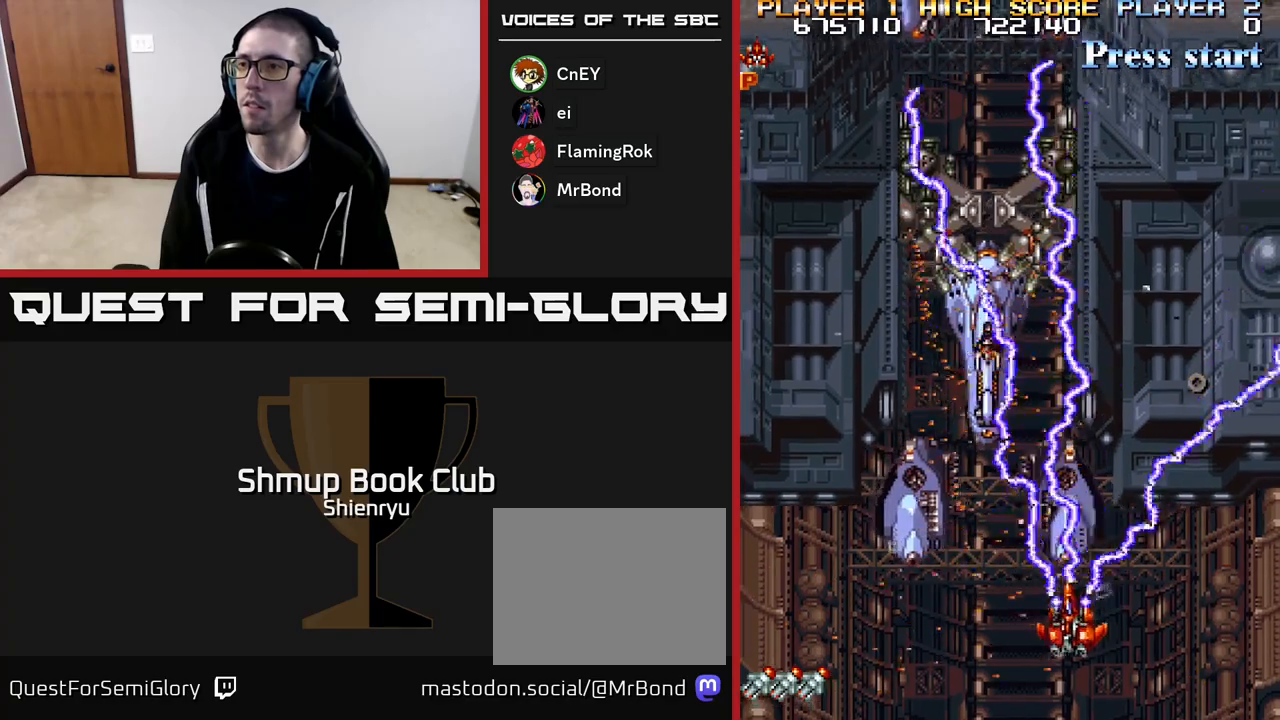
{"buttons": ["A", "DPAD_LEFT"], "events": [[133, "A", "up"], [217, "A", "down"], [350, "A", "up"], [417, "A", "down"]]}
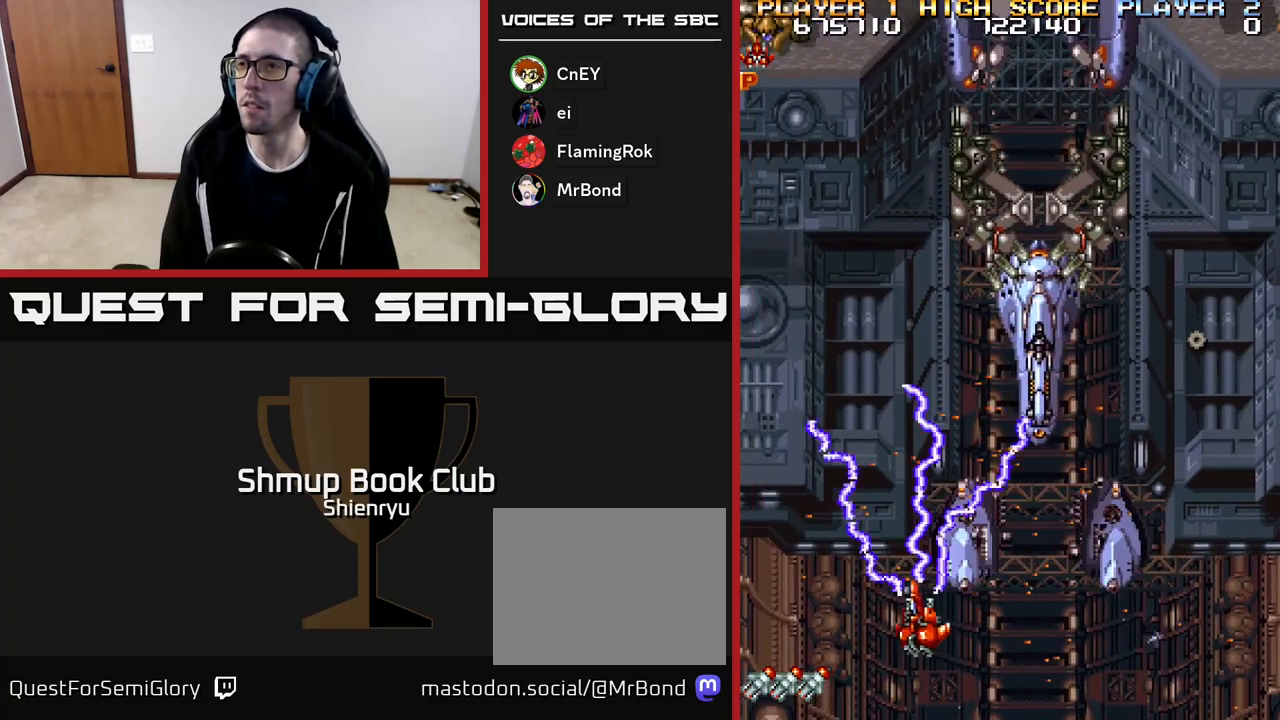
{"buttons": ["DPAD_UP", "DPAD_LEFT"], "events": [[33, "DPAD_UP", "down"], [83, "A", "up"], [133, "A", "down"], [317, "A", "up"], [350, "A", "down"], [500, "A", "up"]]}
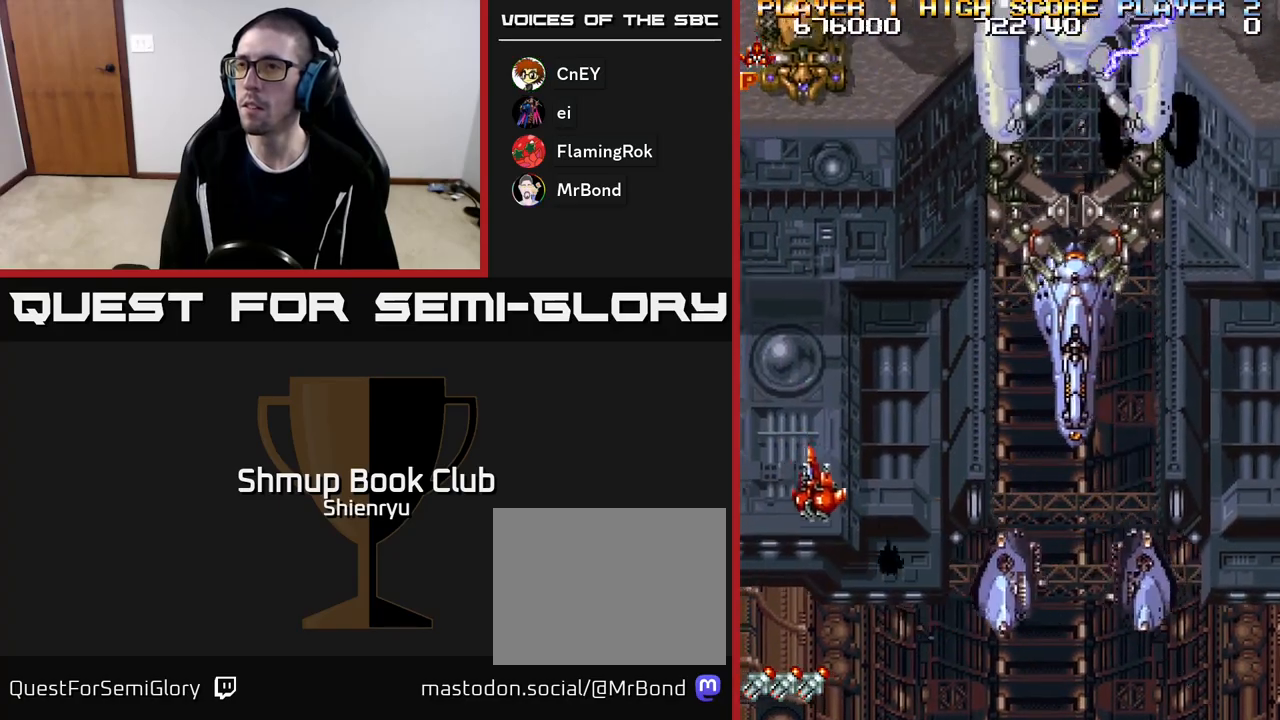
{"buttons": ["A", "DPAD_DOWN", "DPAD_RIGHT"], "events": [[83, "A", "down"], [167, "DPAD_LEFT", "up"], [200, "A", "up"], [200, "DPAD_RIGHT", "down"], [200, "DPAD_UP", "up"], [283, "A", "down"], [383, "DPAD_DOWN", "down"], [417, "A", "up"], [483, "A", "down"]]}
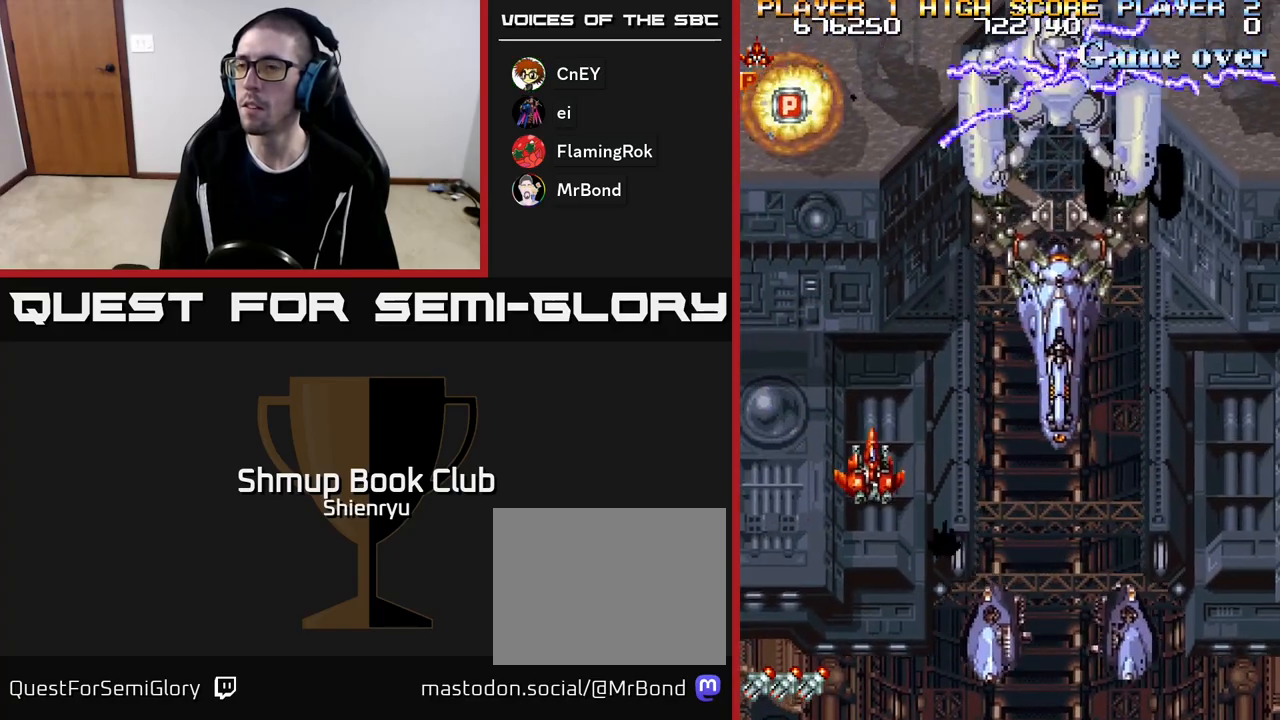
{"buttons": ["A", "DPAD_RIGHT"], "events": [[133, "A", "up"], [200, "A", "down"], [333, "A", "up"], [333, "DPAD_DOWN", "up"], [400, "A", "down"]]}
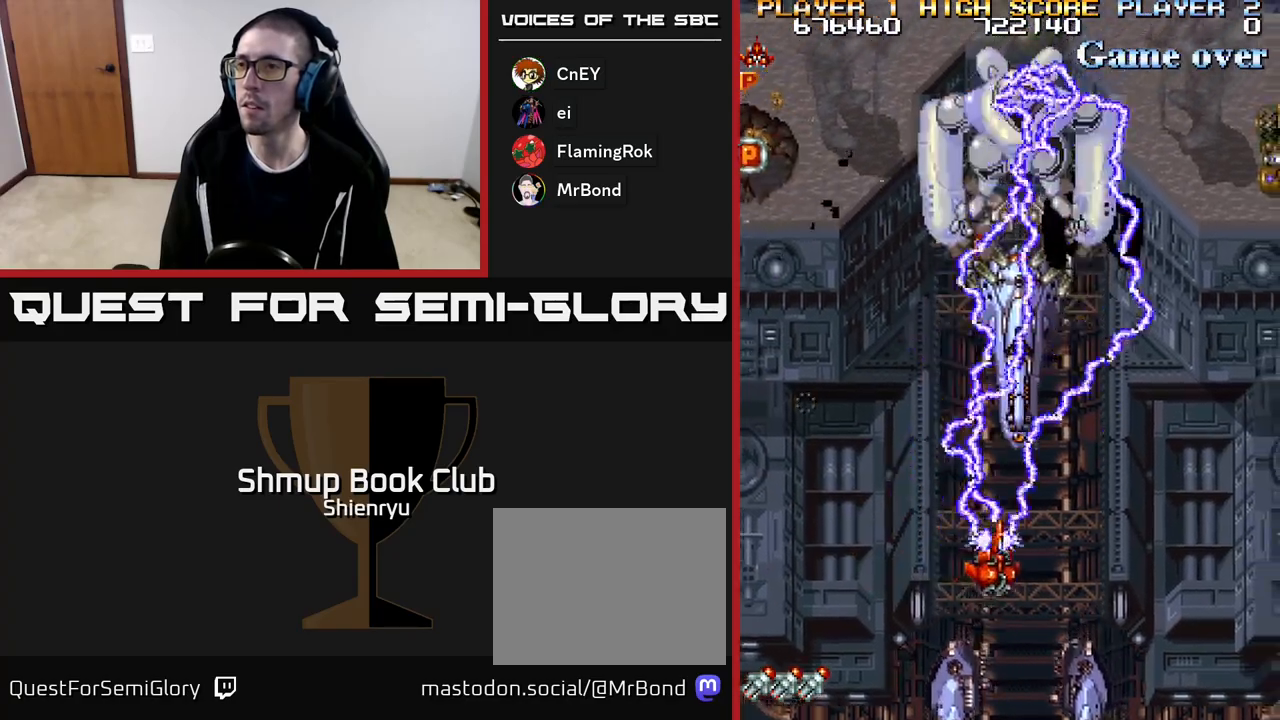
{"buttons": ["A"], "events": [[33, "A", "up"], [100, "A", "down"], [117, "DPAD_RIGHT", "up"], [267, "A", "up"], [383, "A", "down"]]}
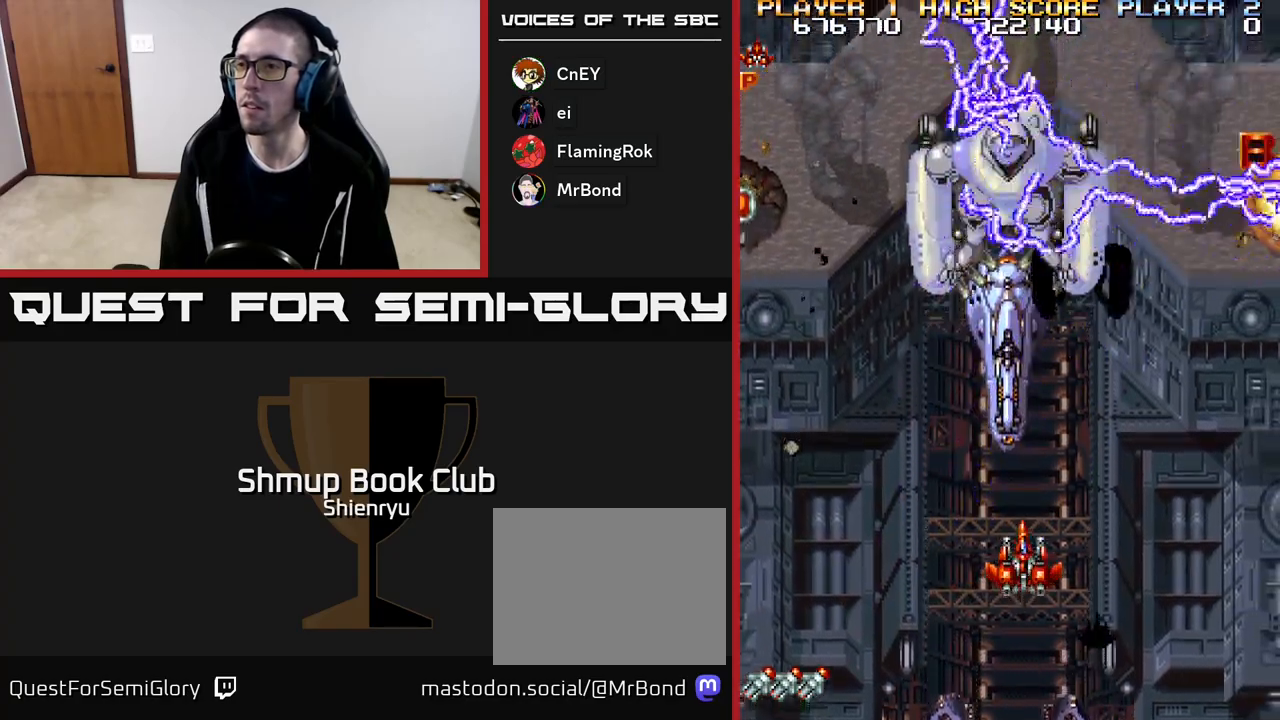
{"buttons": ["DPAD_UP"], "events": [[67, "A", "up"], [100, "DPAD_RIGHT", "down"], [133, "A", "down"], [283, "A", "up"], [333, "A", "down"], [483, "A", "up"], [483, "DPAD_RIGHT", "up"], [483, "DPAD_UP", "down"]]}
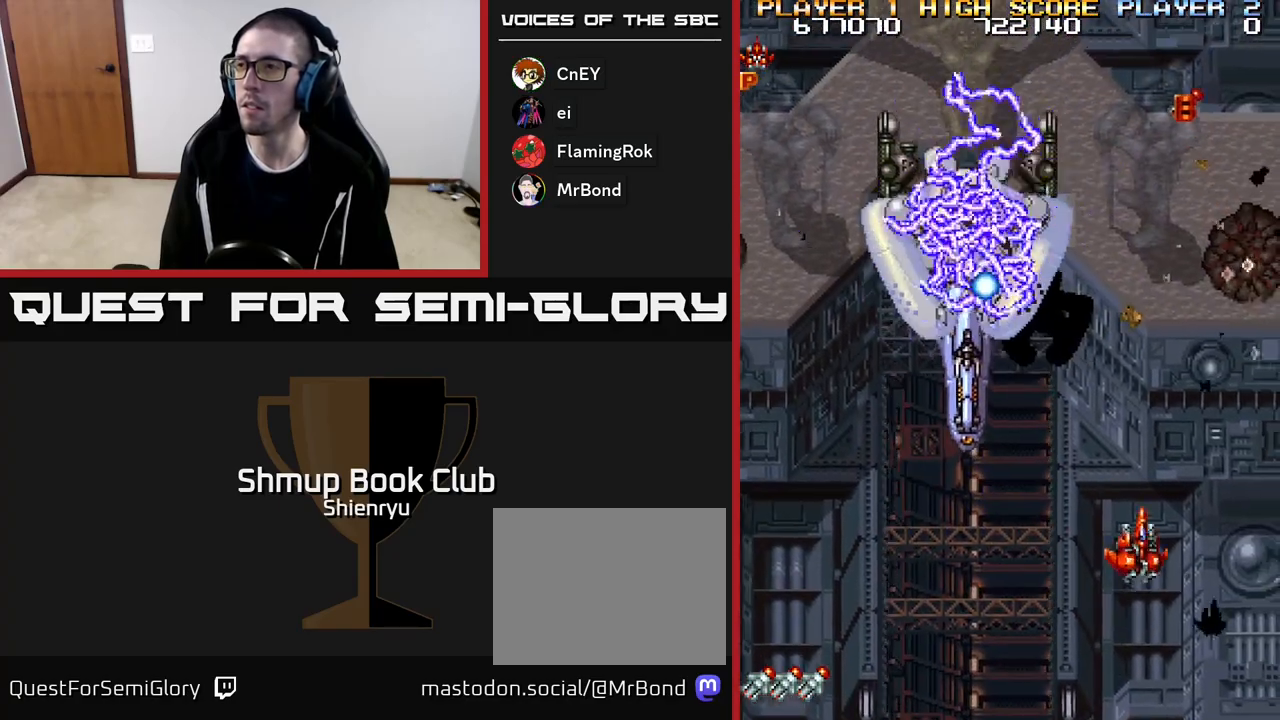
{"buttons": ["A", "DPAD_LEFT"], "events": [[17, "DPAD_LEFT", "down"], [50, "A", "down"], [67, "DPAD_UP", "up"], [167, "A", "up"], [250, "A", "down"], [367, "A", "up"], [433, "A", "down"]]}
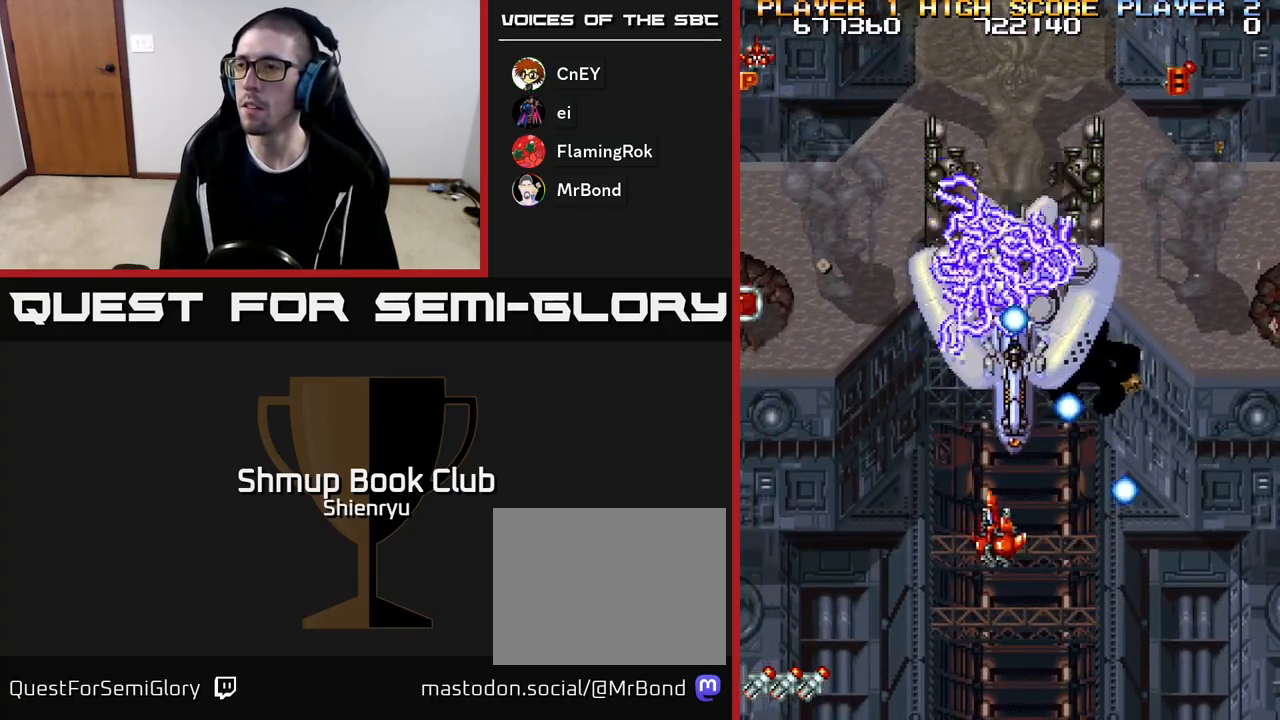
{"buttons": ["A", "DPAD_DOWN", "DPAD_LEFT"], "events": [[67, "A", "up"], [117, "A", "down"], [150, "DPAD_DOWN", "down"], [150, "DPAD_LEFT", "up"], [183, "DPAD_RIGHT", "down"], [267, "A", "up"], [317, "A", "down"], [333, "DPAD_RIGHT", "up"], [383, "DPAD_LEFT", "down"], [433, "A", "up"], [500, "A", "down"]]}
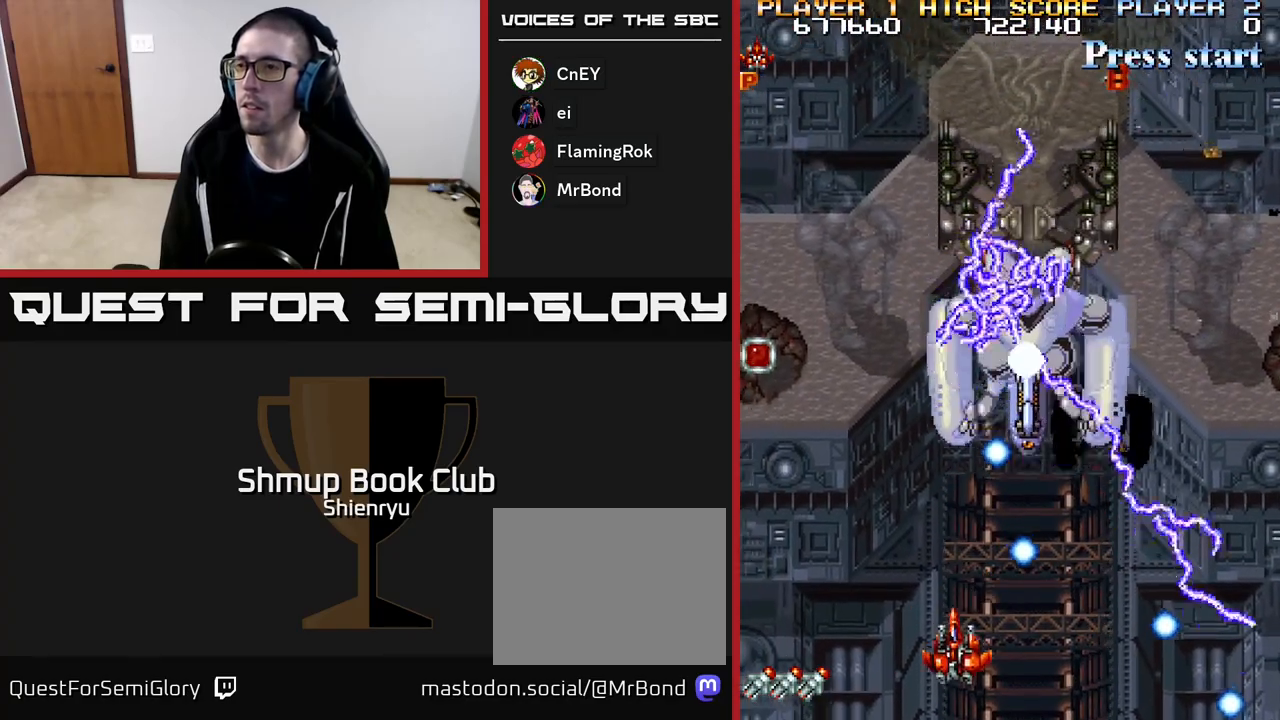
{"buttons": ["DPAD_UP", "DPAD_LEFT"], "events": [[50, "DPAD_DOWN", "up"], [133, "A", "up"], [183, "A", "down"], [267, "DPAD_UP", "down"], [300, "A", "up"], [367, "A", "down"], [500, "A", "up"]]}
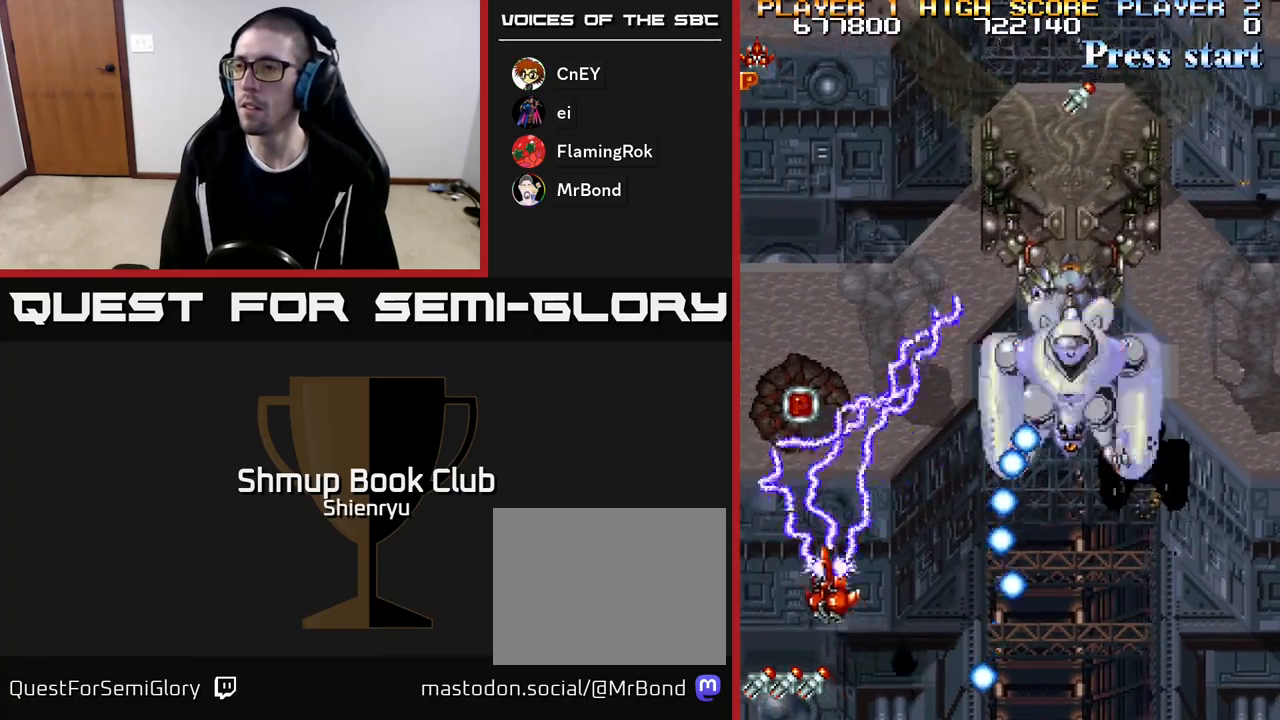
{"buttons": ["A", "DPAD_UP", "DPAD_RIGHT"], "events": [[17, "DPAD_LEFT", "up"], [50, "A", "down"], [183, "A", "up"], [233, "DPAD_LEFT", "down"], [250, "A", "down"], [350, "DPAD_LEFT", "up"], [367, "A", "up"], [433, "A", "down"], [500, "DPAD_RIGHT", "down"]]}
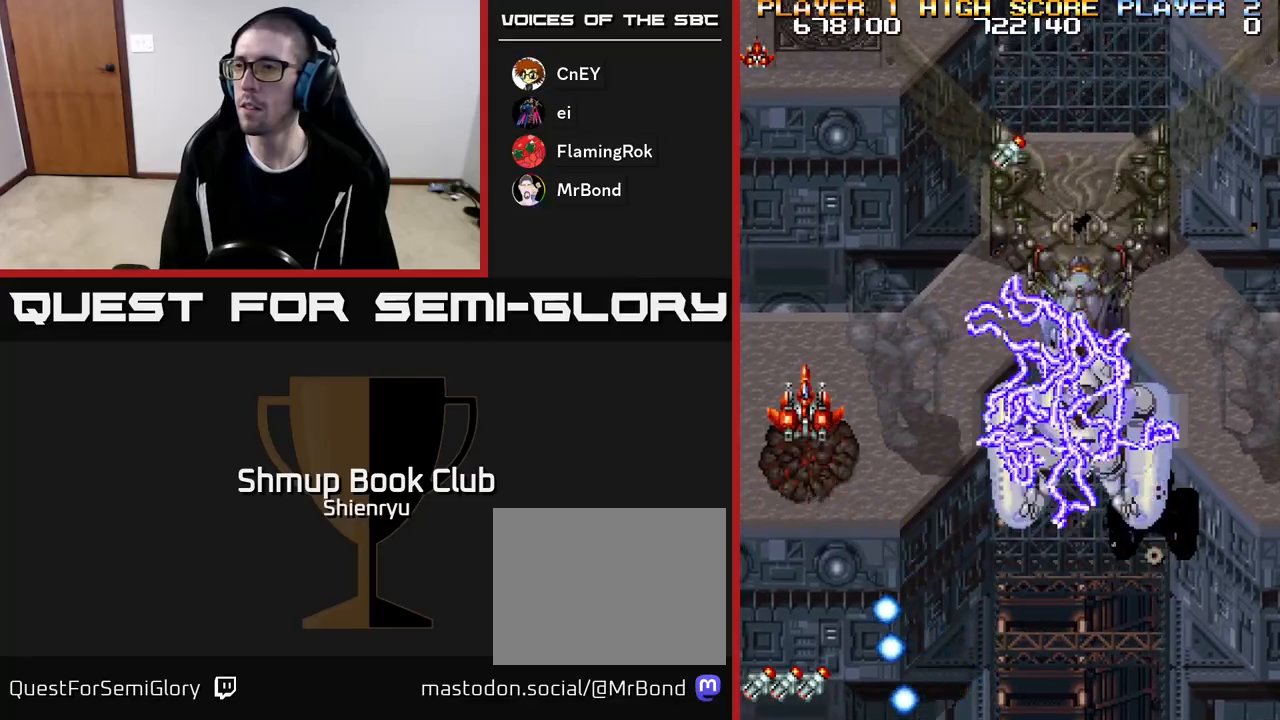
{"buttons": ["A", "DPAD_UP"], "events": [[50, "A", "up"], [117, "A", "down"], [250, "A", "up"], [300, "A", "down"], [433, "A", "up"], [483, "DPAD_RIGHT", "up"], [500, "A", "down"]]}
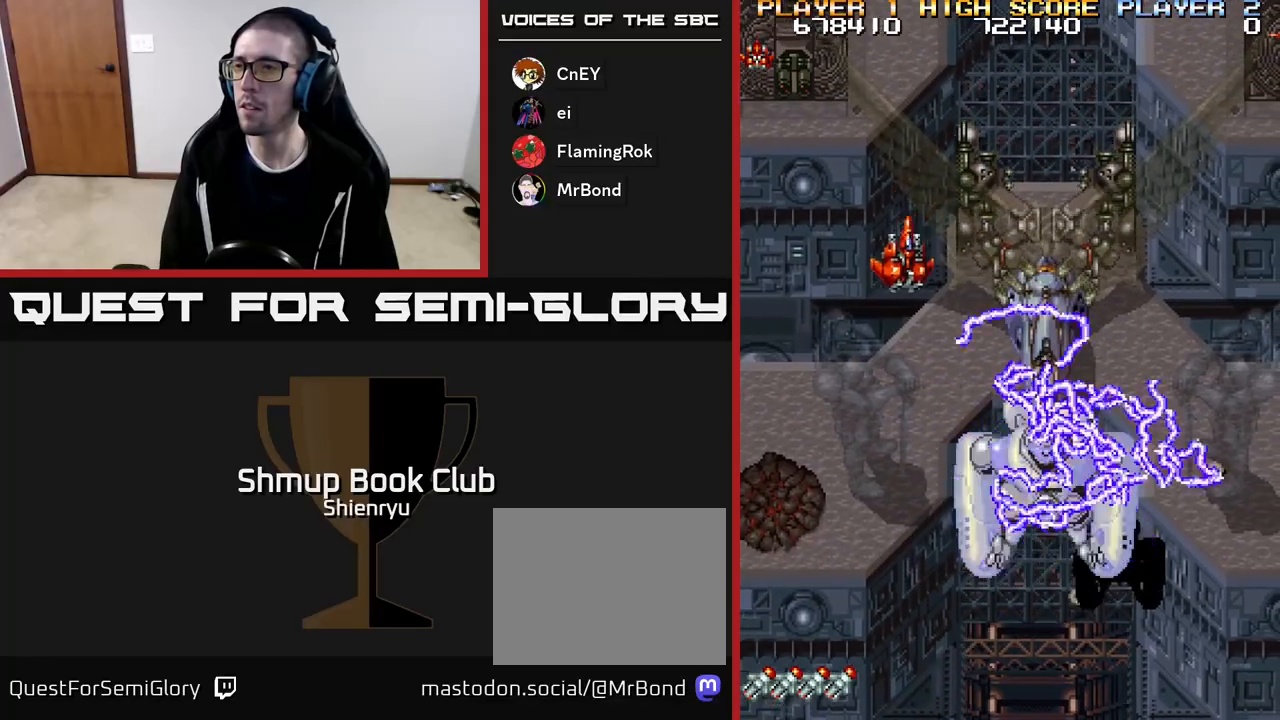
{"buttons": ["DPAD_DOWN"], "events": [[50, "DPAD_LEFT", "down"], [67, "DPAD_UP", "up"], [100, "A", "up"], [117, "DPAD_DOWN", "down"], [167, "A", "down"], [200, "DPAD_LEFT", "up"], [300, "A", "up"], [300, "DPAD_LEFT", "down"], [350, "A", "down"], [483, "A", "up"], [483, "DPAD_LEFT", "up"]]}
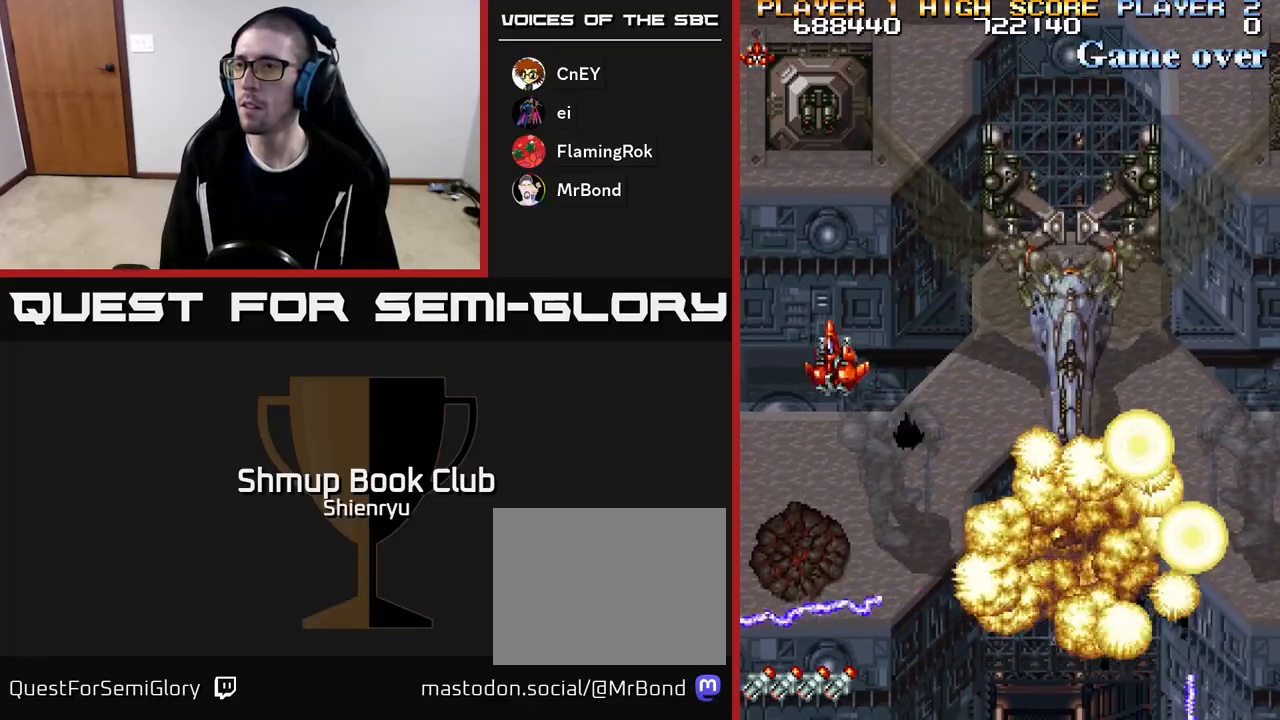
{"buttons": ["A", "R2", "DPAD_DOWN", "DPAD_RIGHT"], "events": [[33, "A", "down"], [167, "A", "up"], [233, "A", "down"], [250, "R2", "down"], [333, "A", "up"], [350, "DPAD_RIGHT", "down"], [350, "R2", "up"], [400, "A", "down"], [433, "R2", "down"]]}